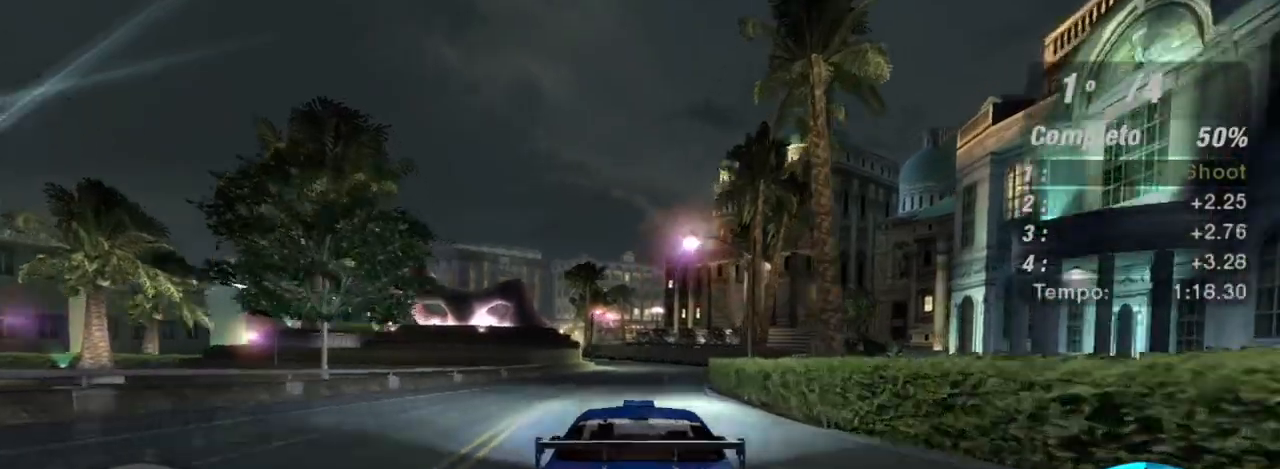
Gameplay with a controller (Xbox layout); each line is a JSON object with the inputs held at the frame after it. "events" lists button and stick changes between this image and that frame as [ms after this image, input, new state], when the widget could be followed in between. Not read: L3.
{"buttons": ["R2"], "left_stick": "right", "right_stick": "center", "events": [[133, "left_stick", "center"], [467, "left_stick", "right"]]}
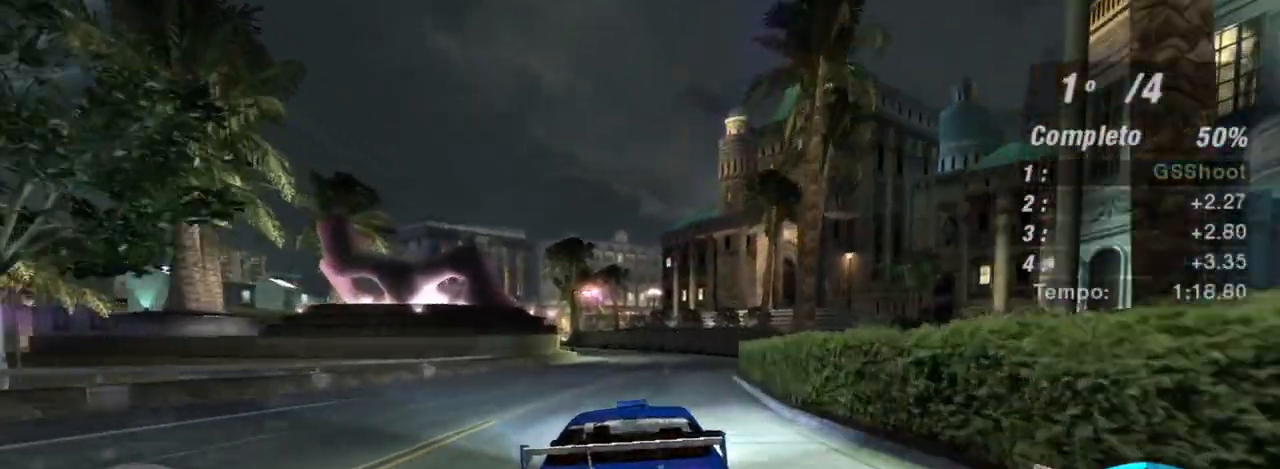
{"buttons": ["R2"], "left_stick": "center", "right_stick": "center", "events": [[167, "left_stick", "center"], [301, "R1", "down"], [301, "left_stick", "left"], [501, "R1", "up"], [501, "left_stick", "center"]]}
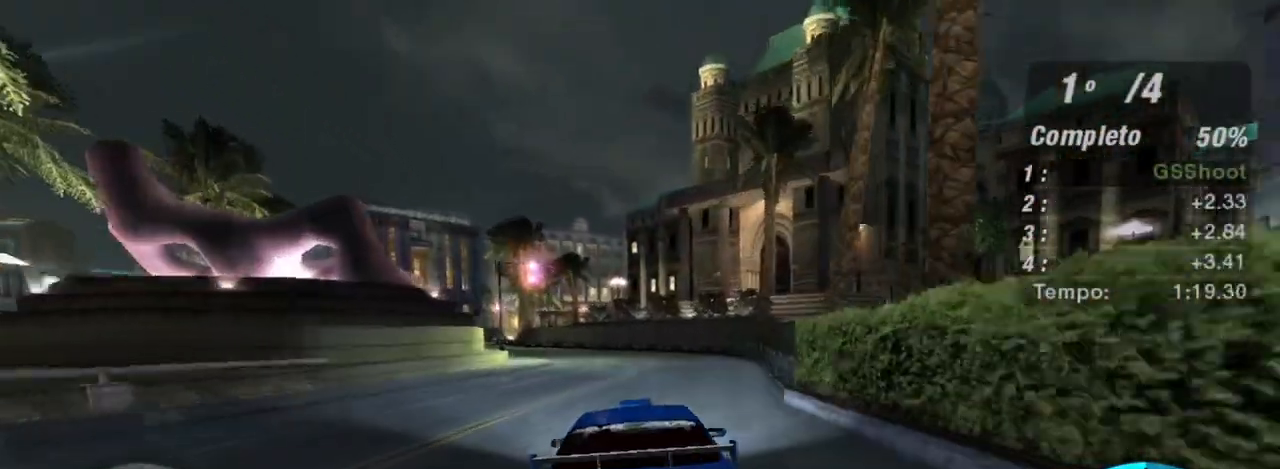
{"buttons": ["R2"], "left_stick": "left", "right_stick": "center", "events": [[233, "left_stick", "left"], [367, "left_stick", "center"], [434, "left_stick", "left"]]}
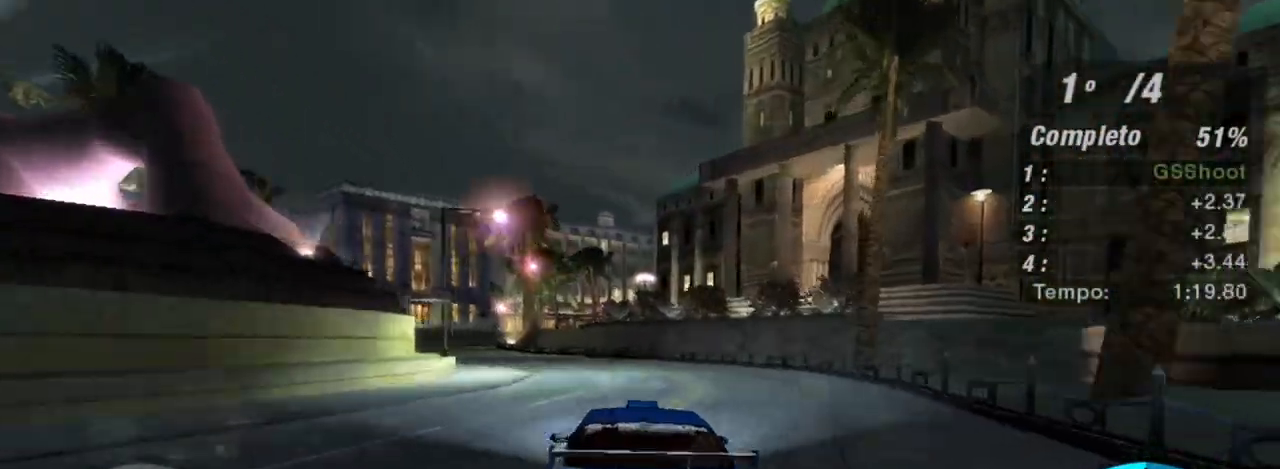
{"buttons": ["R2"], "left_stick": "left", "right_stick": "center", "events": [[301, "left_stick", "center"], [434, "left_stick", "left"]]}
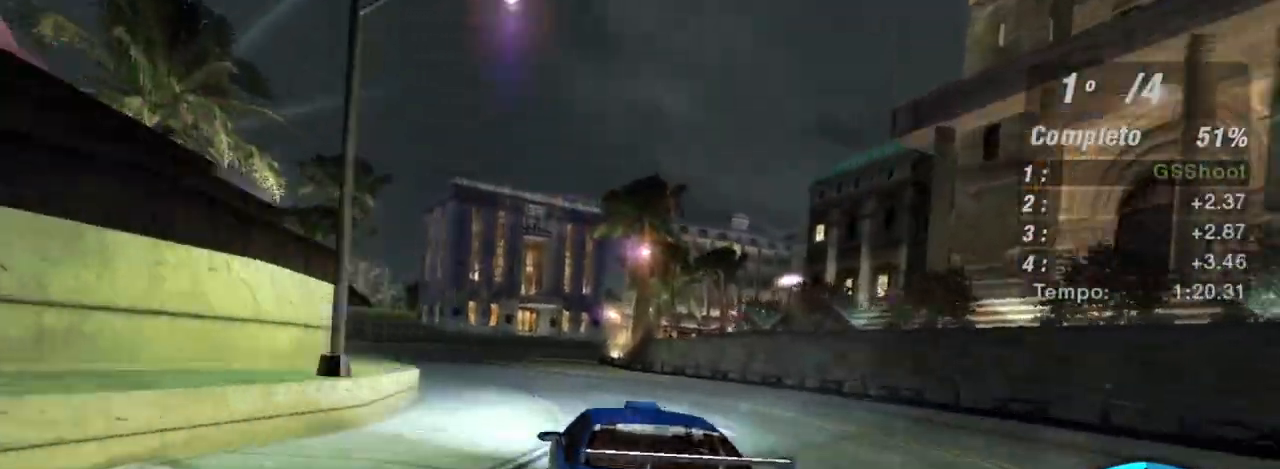
{"buttons": ["R2"], "left_stick": "down-left", "right_stick": "center", "events": [[200, "left_stick", "center"], [467, "left_stick", "down-left"]]}
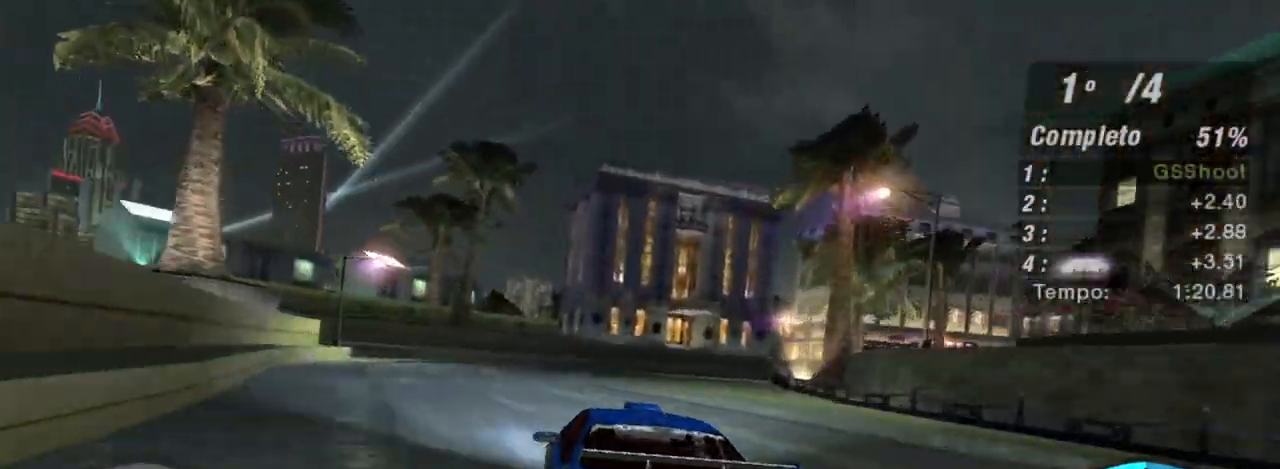
{"buttons": [], "left_stick": "right", "right_stick": "center", "events": [[301, "left_stick", "right"], [334, "L2", "down"], [334, "R2", "up"], [501, "L2", "up"]]}
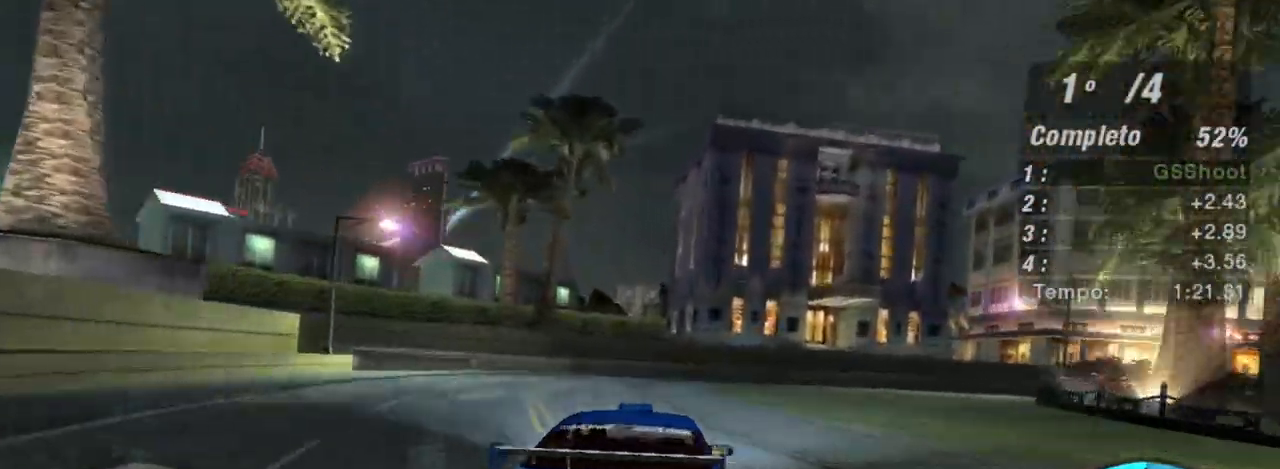
{"buttons": ["L1"], "left_stick": "right", "right_stick": "center", "events": [[467, "L1", "down"]]}
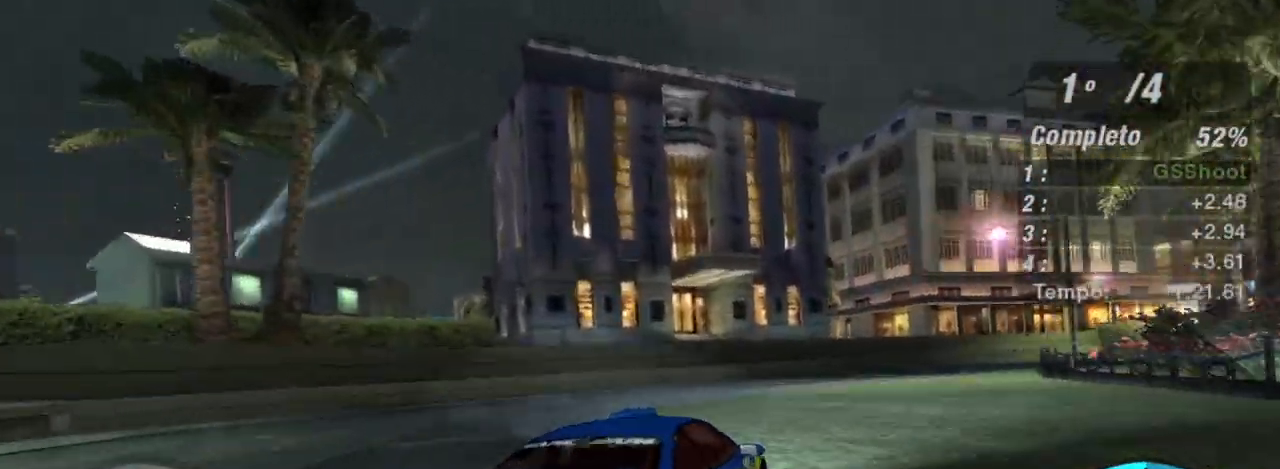
{"buttons": ["R2"], "left_stick": "left", "right_stick": "center", "events": [[34, "R2", "down"], [34, "left_stick", "up-right"], [100, "L1", "up"], [201, "left_stick", "center"], [301, "left_stick", "left"]]}
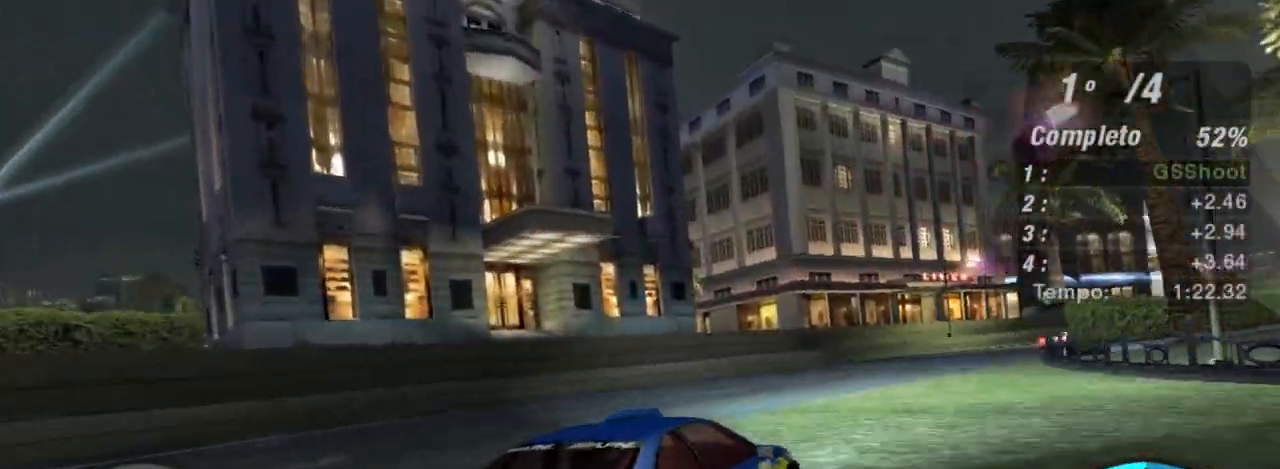
{"buttons": ["R2"], "left_stick": "up", "right_stick": "center", "events": [[67, "left_stick", "center"], [233, "left_stick", "up-left"], [467, "left_stick", "up"]]}
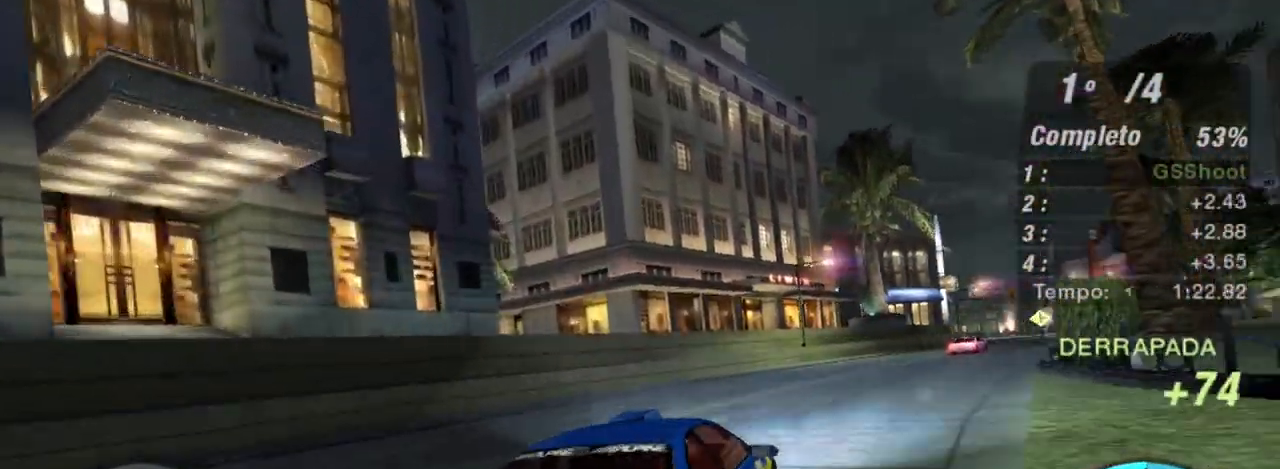
{"buttons": ["R2"], "left_stick": "up-right", "right_stick": "center", "events": [[67, "left_stick", "center"], [167, "left_stick", "right"], [234, "left_stick", "up-right"]]}
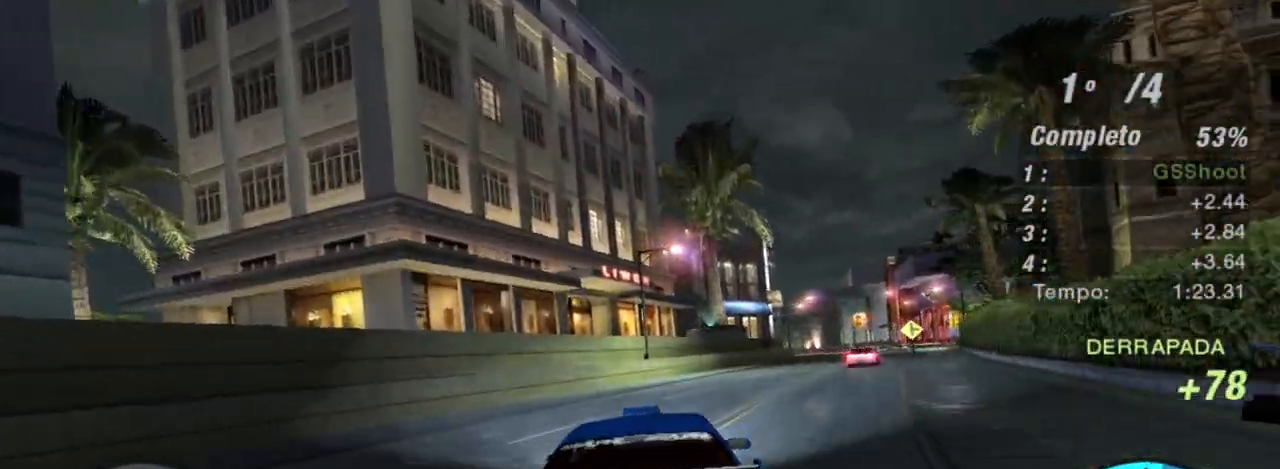
{"buttons": ["R2"], "left_stick": "up-right", "right_stick": "center", "events": []}
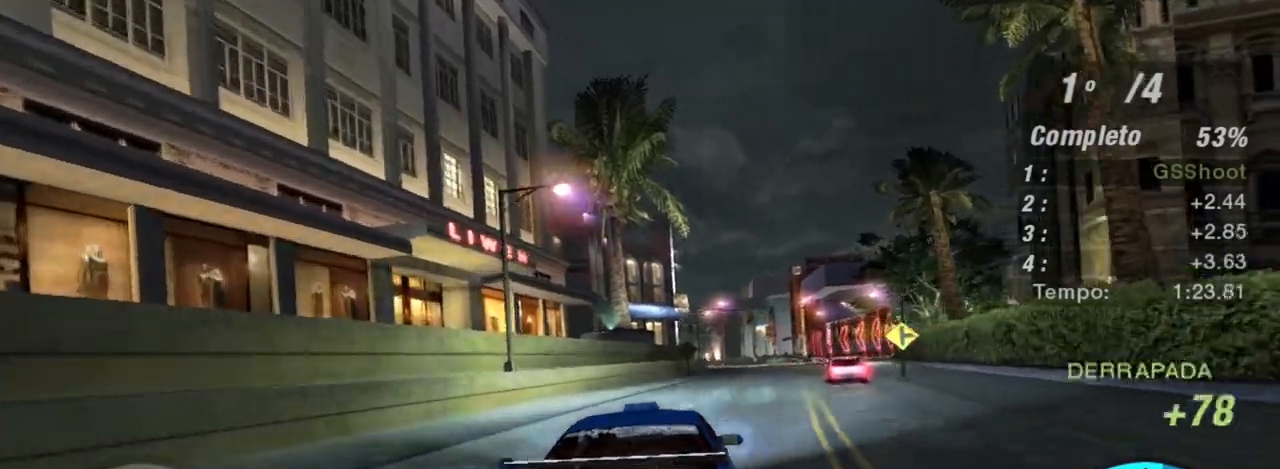
{"buttons": ["R2"], "left_stick": "center", "right_stick": "center", "events": [[334, "left_stick", "center"]]}
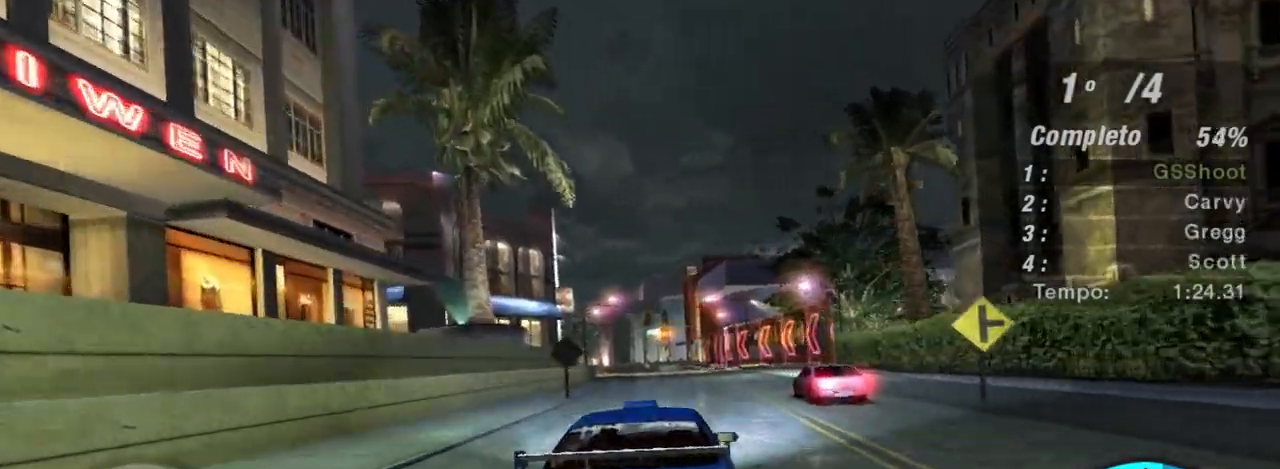
{"buttons": ["R2"], "left_stick": "center", "right_stick": "center", "events": [[33, "left_stick", "up-right"], [233, "left_stick", "center"]]}
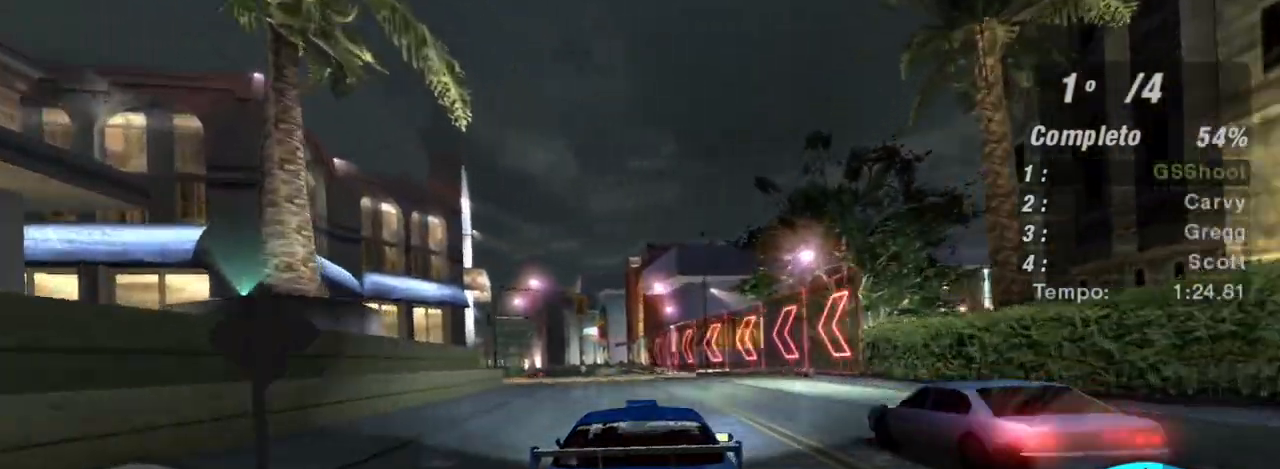
{"buttons": ["R2"], "left_stick": "left", "right_stick": "center", "events": [[434, "left_stick", "left"]]}
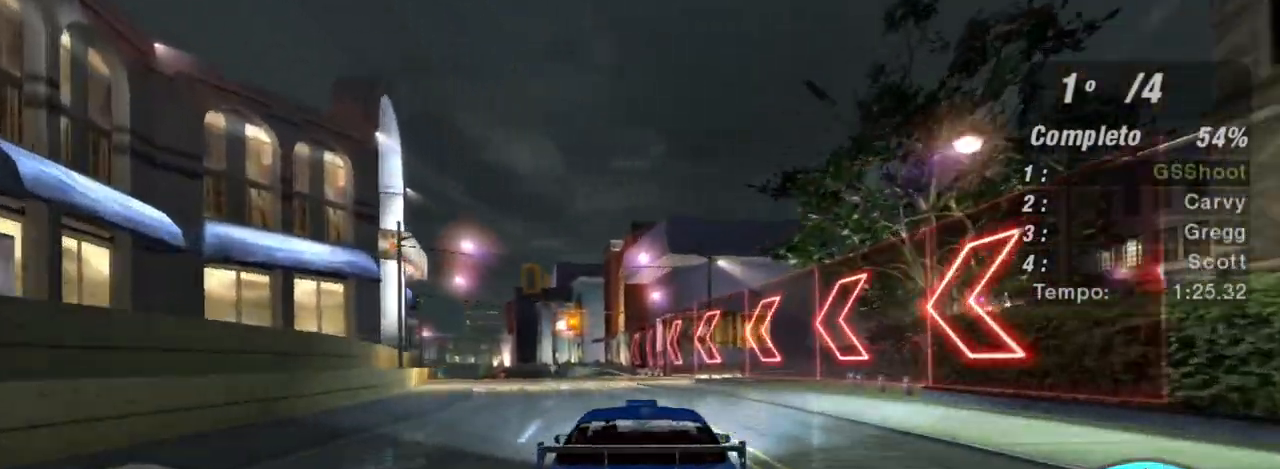
{"buttons": ["R2"], "left_stick": "center", "right_stick": "center", "events": [[133, "left_stick", "center"], [334, "left_stick", "left"], [500, "left_stick", "center"]]}
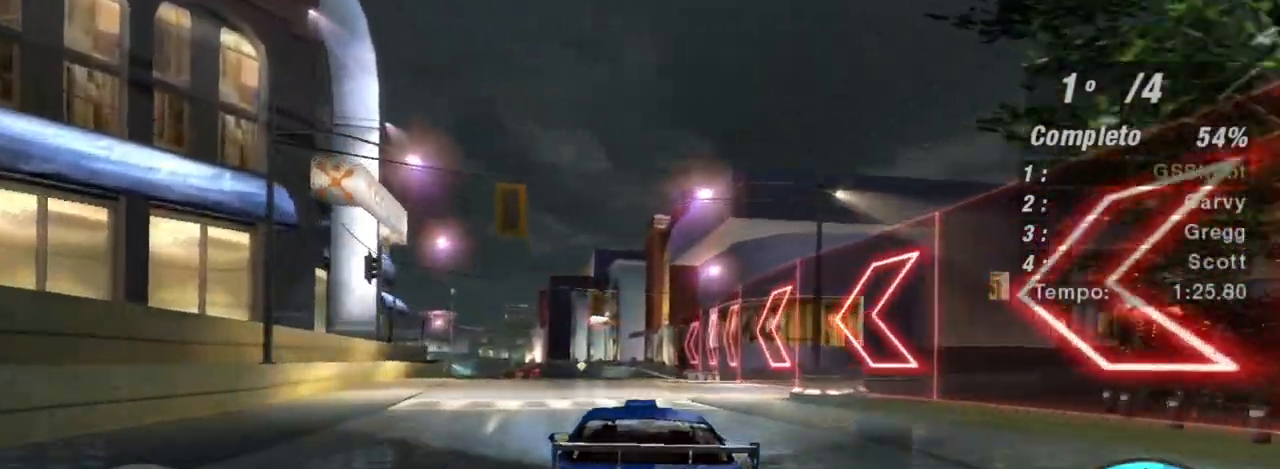
{"buttons": ["R2"], "left_stick": "center", "right_stick": "center", "events": [[267, "left_stick", "left"], [401, "left_stick", "up"], [468, "left_stick", "center"]]}
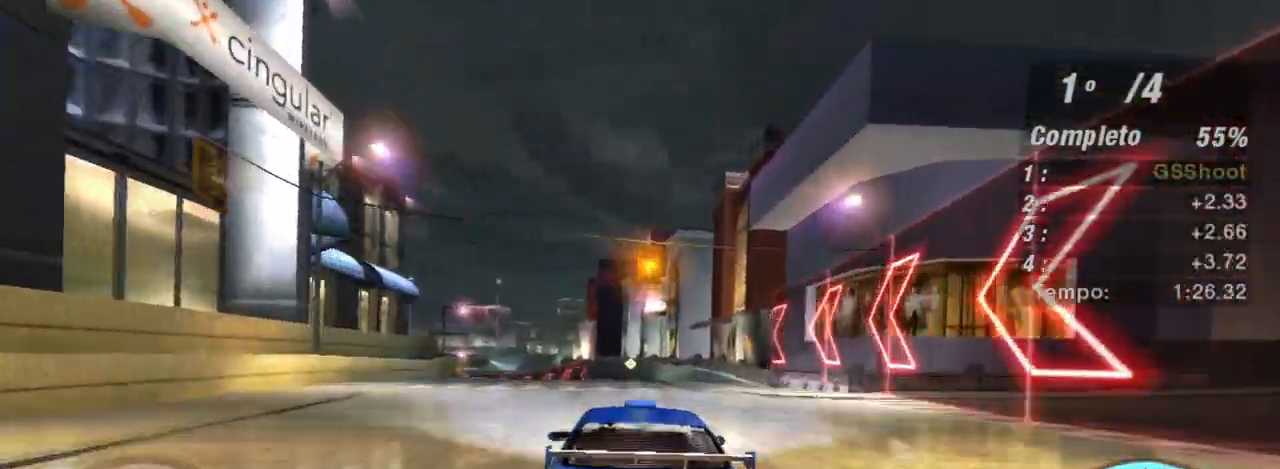
{"buttons": ["R2"], "left_stick": "center", "right_stick": "center", "events": [[334, "left_stick", "left"], [467, "left_stick", "center"]]}
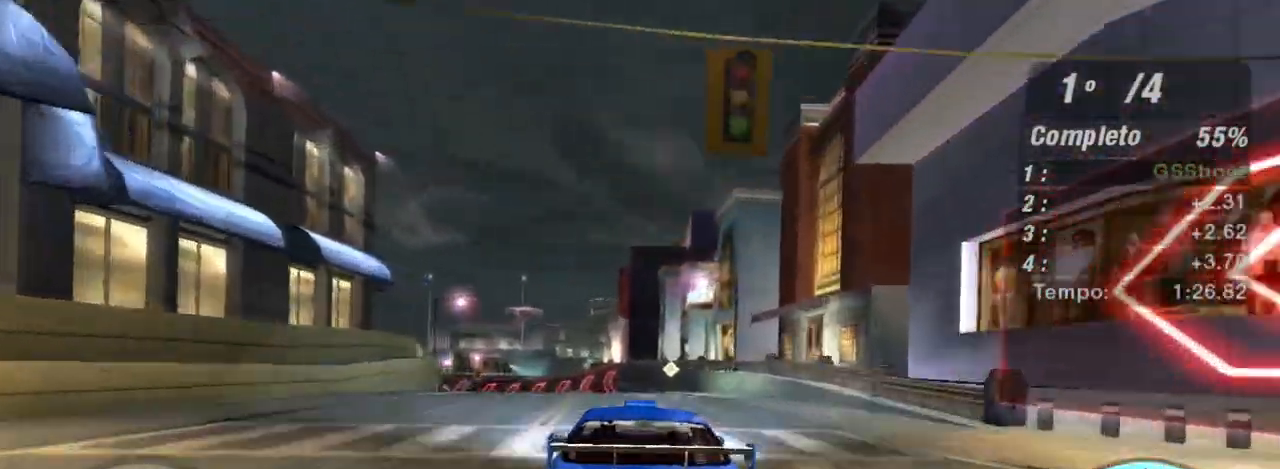
{"buttons": ["R2"], "left_stick": "center", "right_stick": "center", "events": []}
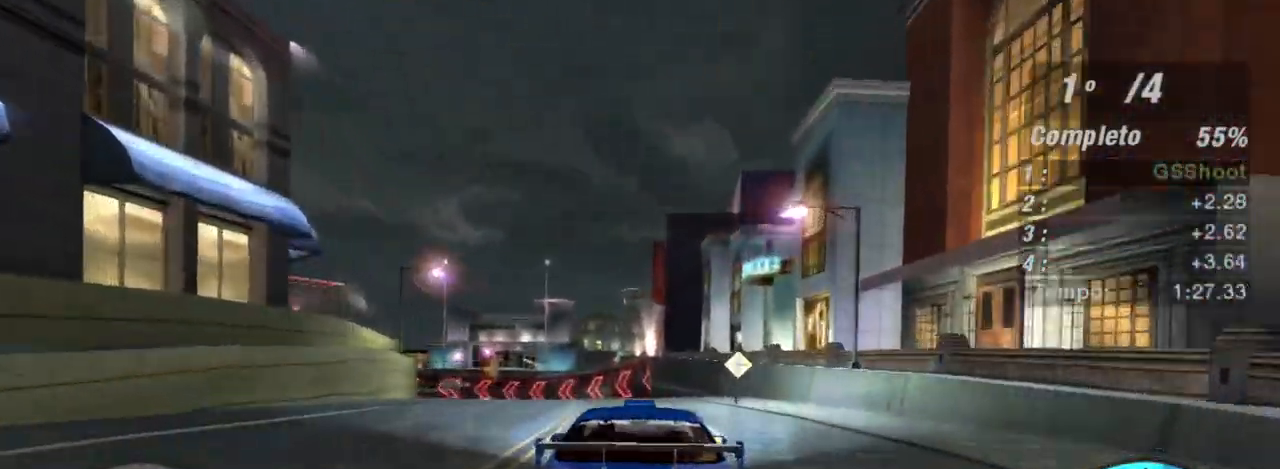
{"buttons": ["L2"], "left_stick": "center", "right_stick": "center", "events": [[33, "L2", "down"], [67, "R2", "up"]]}
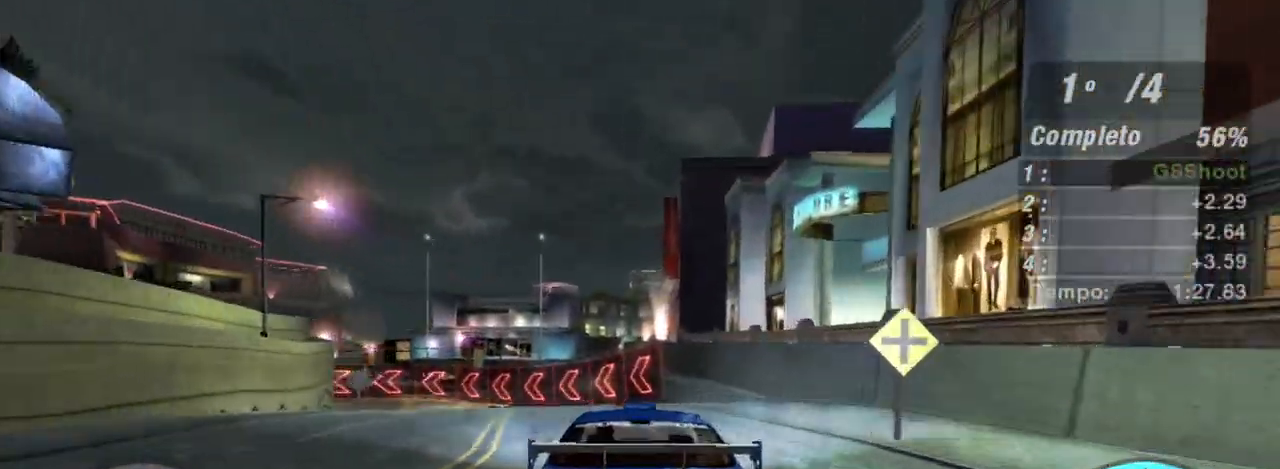
{"buttons": [], "left_stick": "down-left", "right_stick": "center", "events": [[201, "left_stick", "down-left"], [468, "L2", "up"]]}
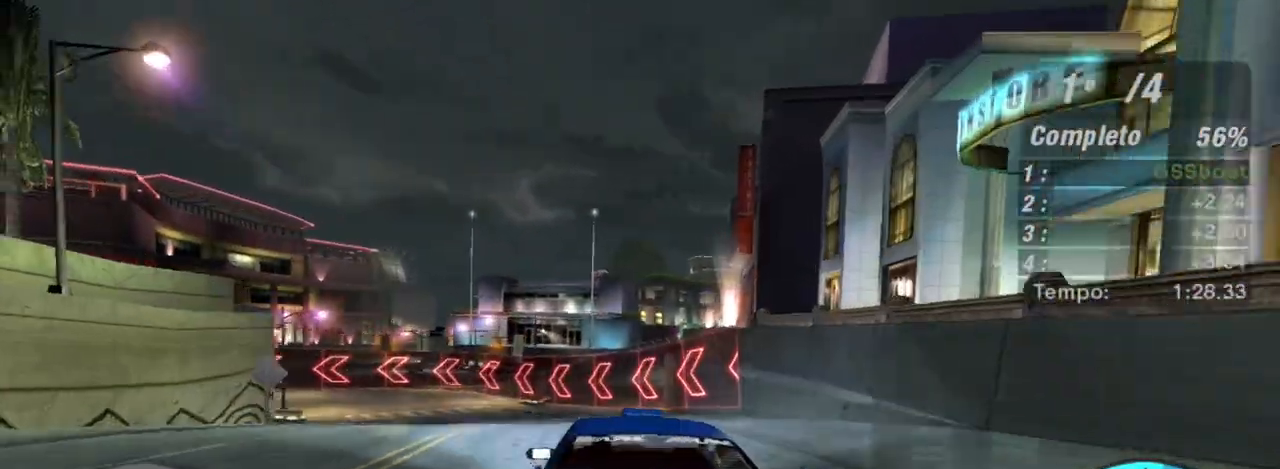
{"buttons": ["R2"], "left_stick": "down-left", "right_stick": "center", "events": [[67, "L1", "down"], [133, "left_stick", "center"], [167, "L1", "up"], [267, "R2", "down"], [334, "left_stick", "down-left"]]}
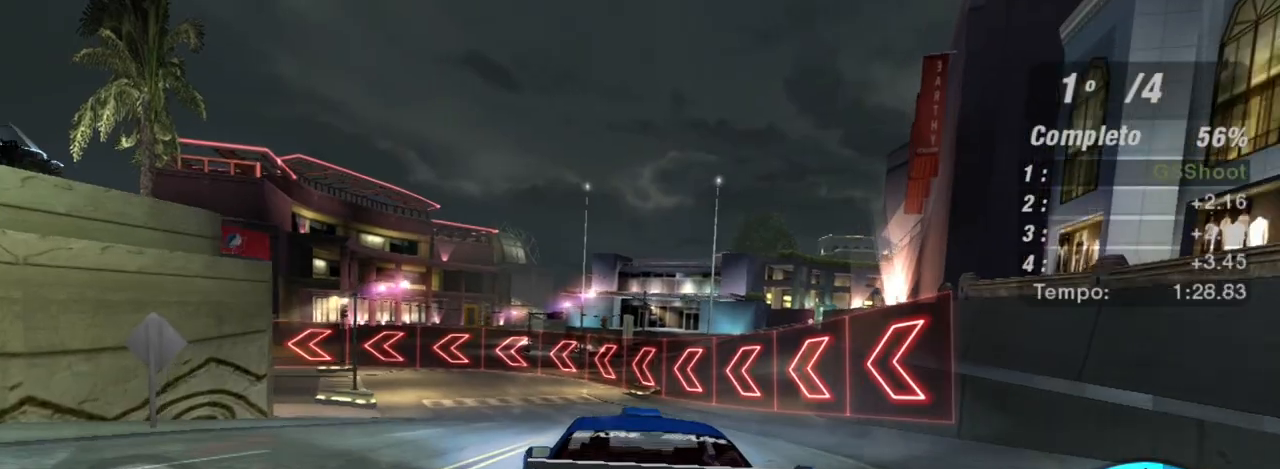
{"buttons": ["R2"], "left_stick": "left", "right_stick": "center", "events": [[468, "left_stick", "left"]]}
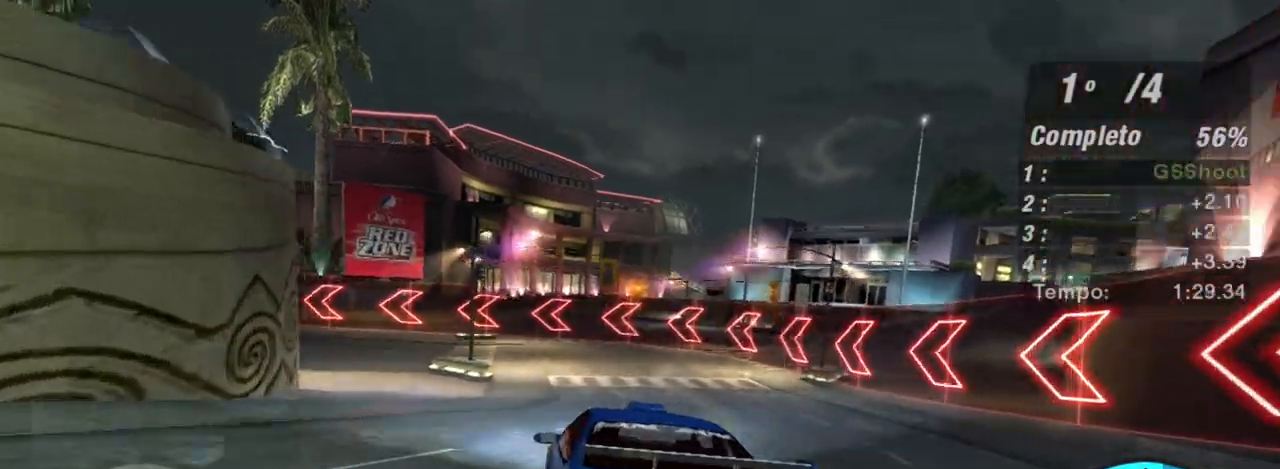
{"buttons": ["R2"], "left_stick": "left", "right_stick": "center", "events": []}
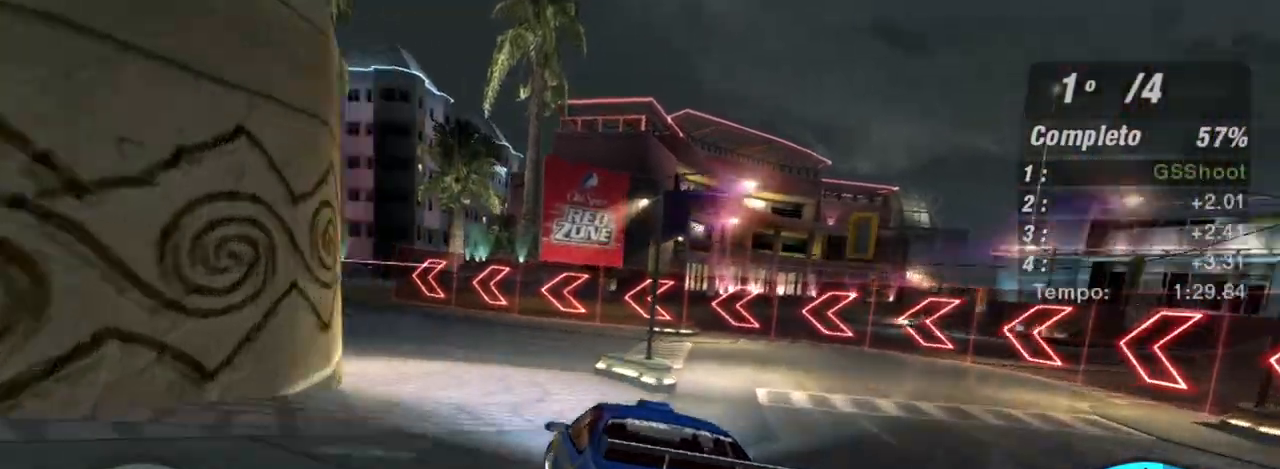
{"buttons": ["R2"], "left_stick": "left", "right_stick": "center", "events": []}
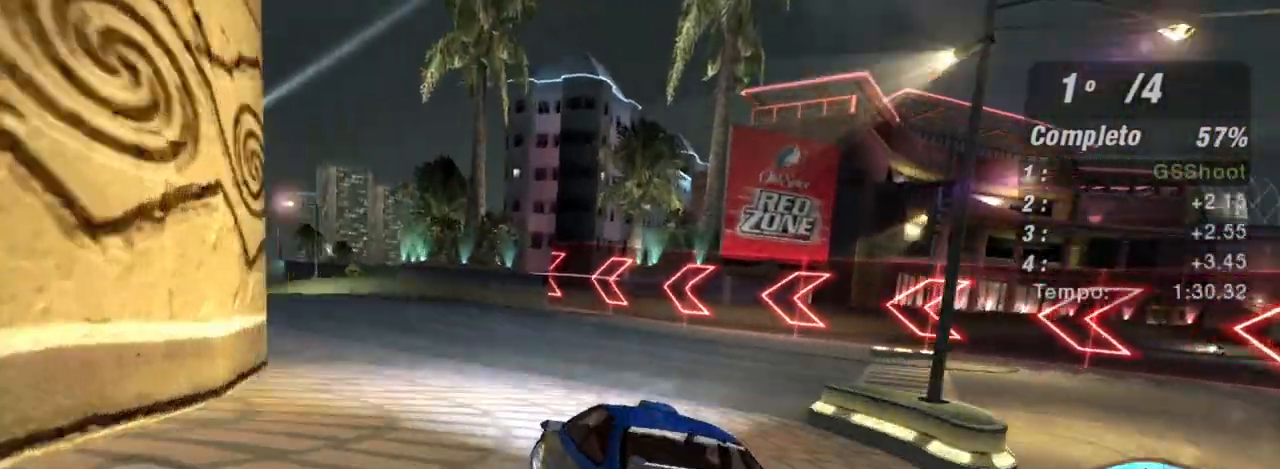
{"buttons": ["R2"], "left_stick": "left", "right_stick": "center", "events": [[33, "R1", "down"], [133, "R1", "up"]]}
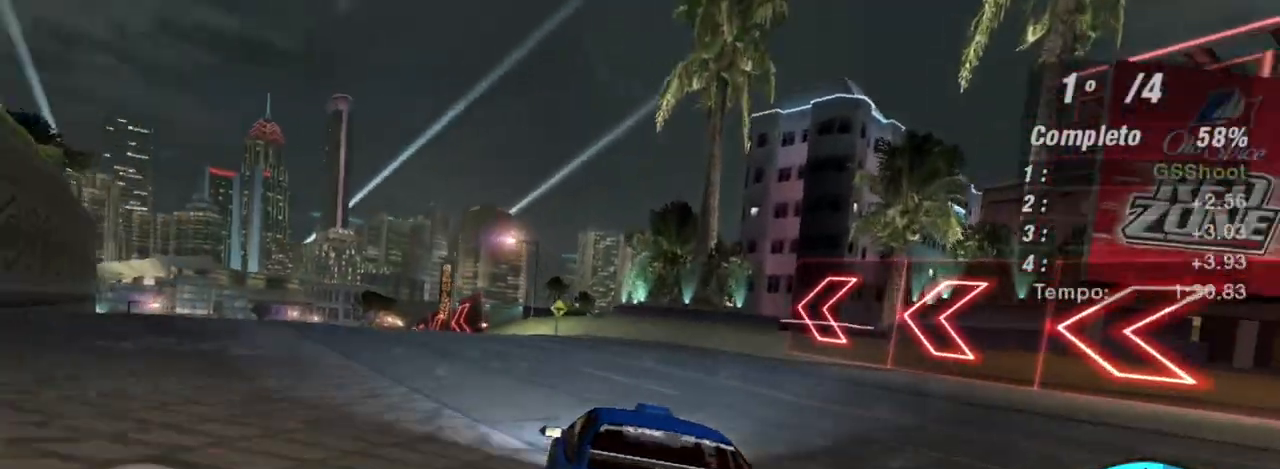
{"buttons": ["R2"], "left_stick": "left", "right_stick": "center", "events": []}
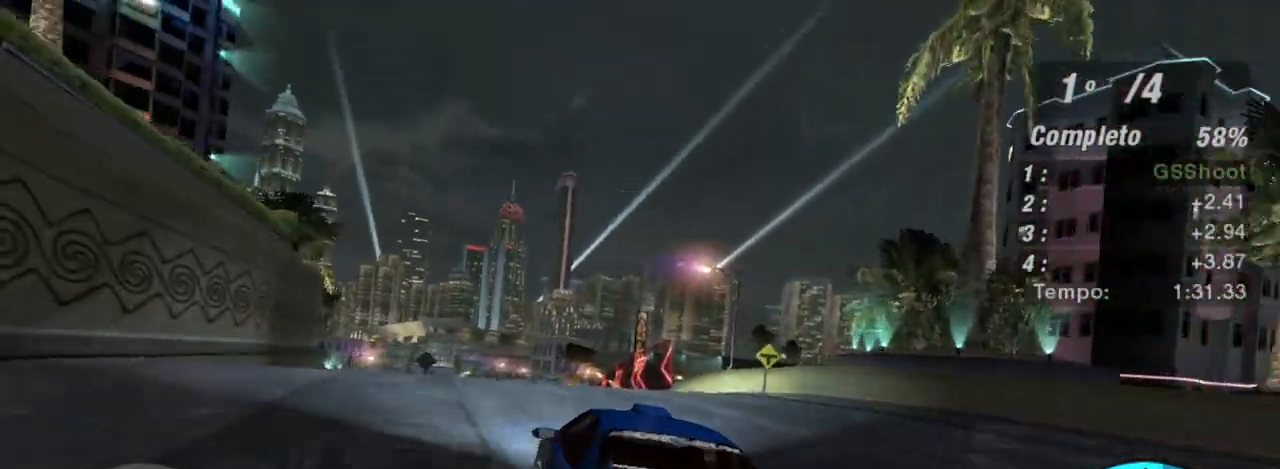
{"buttons": ["R2"], "left_stick": "up-right", "right_stick": "center", "events": [[33, "left_stick", "up-left"], [167, "left_stick", "up-right"]]}
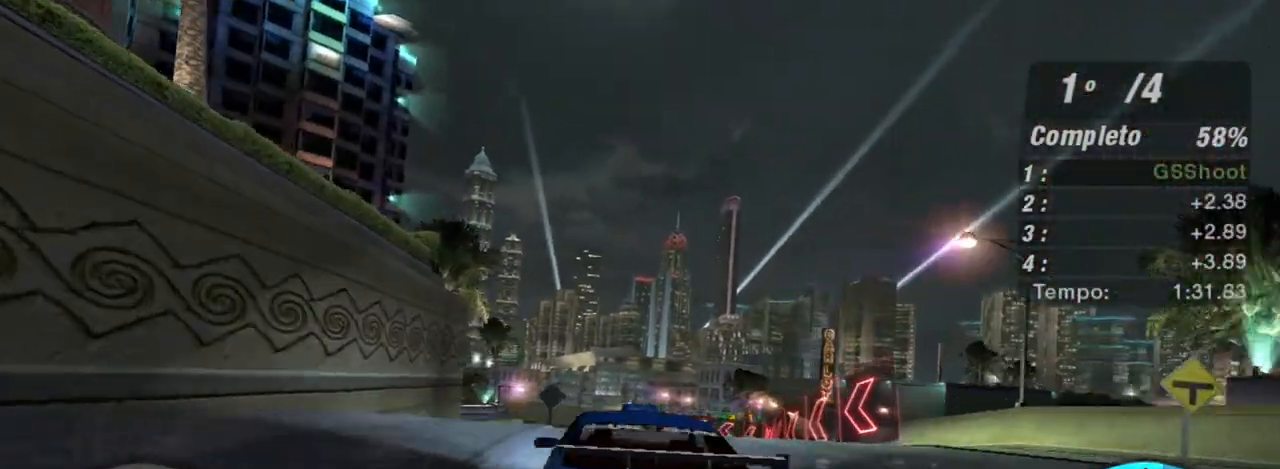
{"buttons": ["R2"], "left_stick": "center", "right_stick": "center", "events": [[201, "left_stick", "left"], [501, "left_stick", "center"]]}
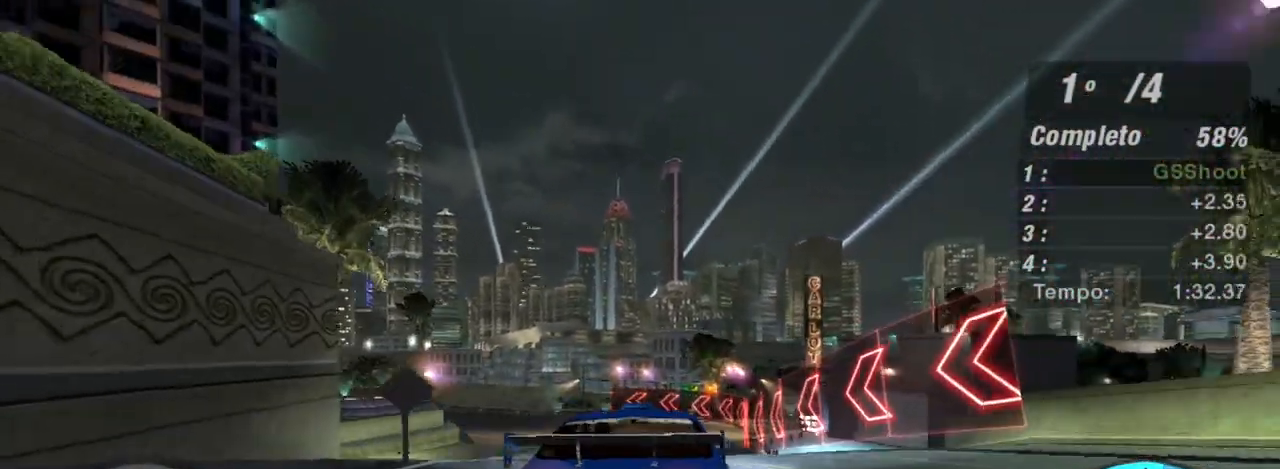
{"buttons": ["R2"], "left_stick": "center", "right_stick": "center", "events": [[167, "left_stick", "up-right"], [267, "left_stick", "center"]]}